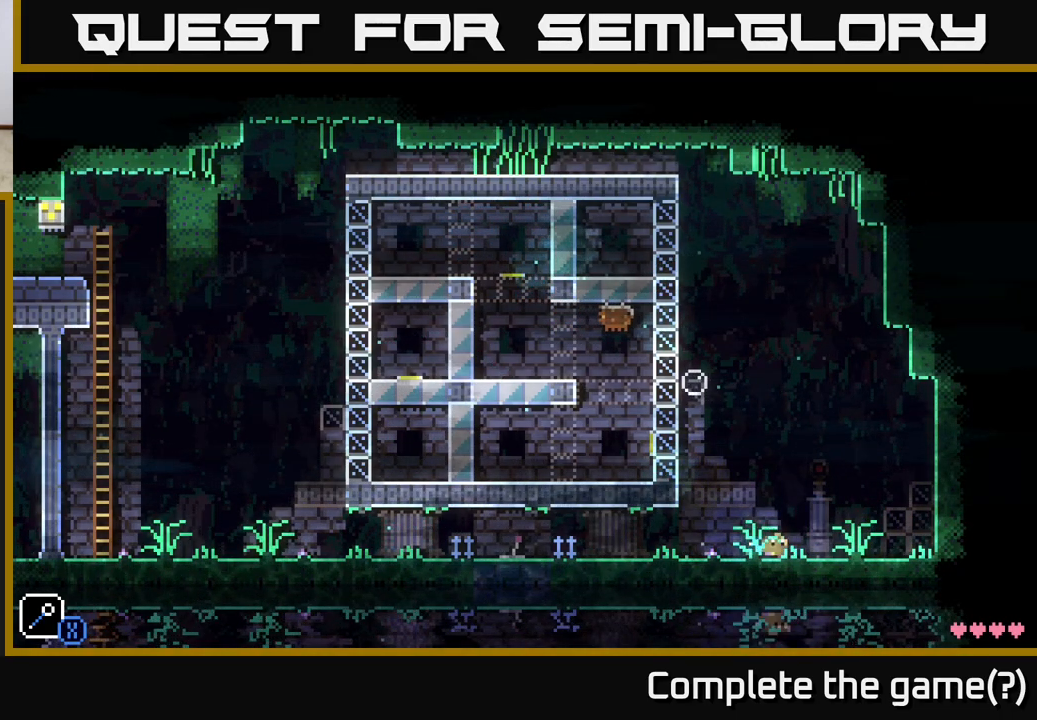
Gameplay with a controller (Xbox layout); each line is a JSON object with the inputs held at the frame after it. "events" lists button and stick changes between this image and that frame as [ms after this image, input, new state], when the widget could be followed in between.
{"buttons": ["A"], "left_stick": "left", "right_stick": "center", "events": [[350, "left_stick", "center"], [400, "left_stick", "left"], [417, "A", "down"]]}
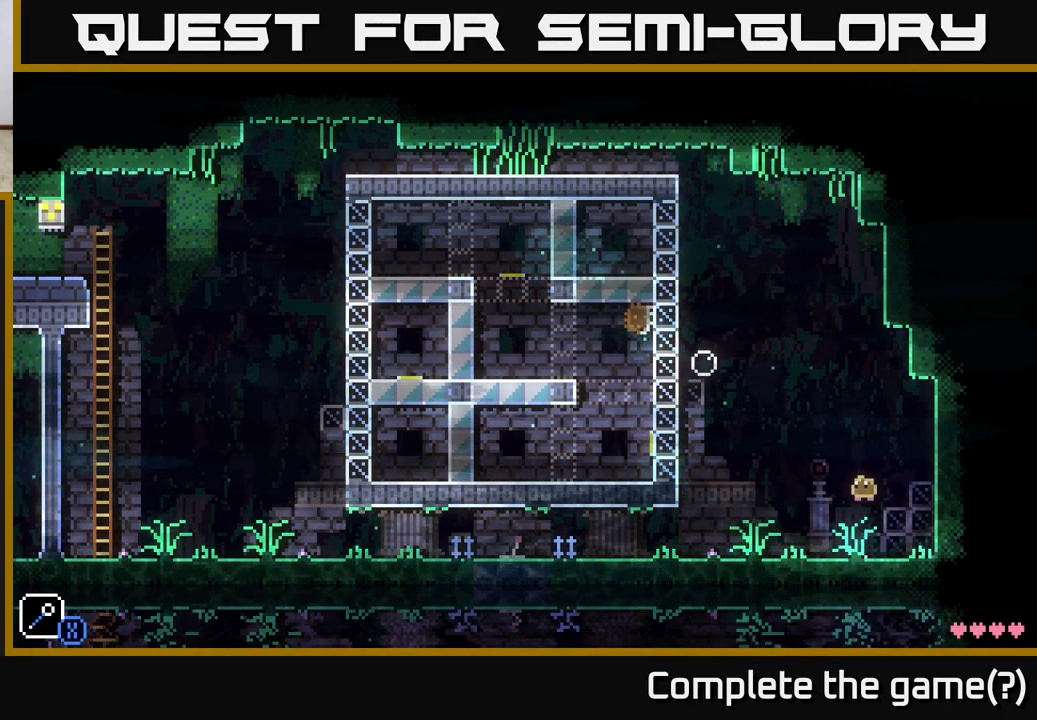
{"buttons": ["A"], "left_stick": "left", "right_stick": "center", "events": [[67, "X", "down"], [233, "left_stick", "center"], [300, "A", "up"], [300, "X", "up"], [417, "left_stick", "left"], [467, "A", "down"]]}
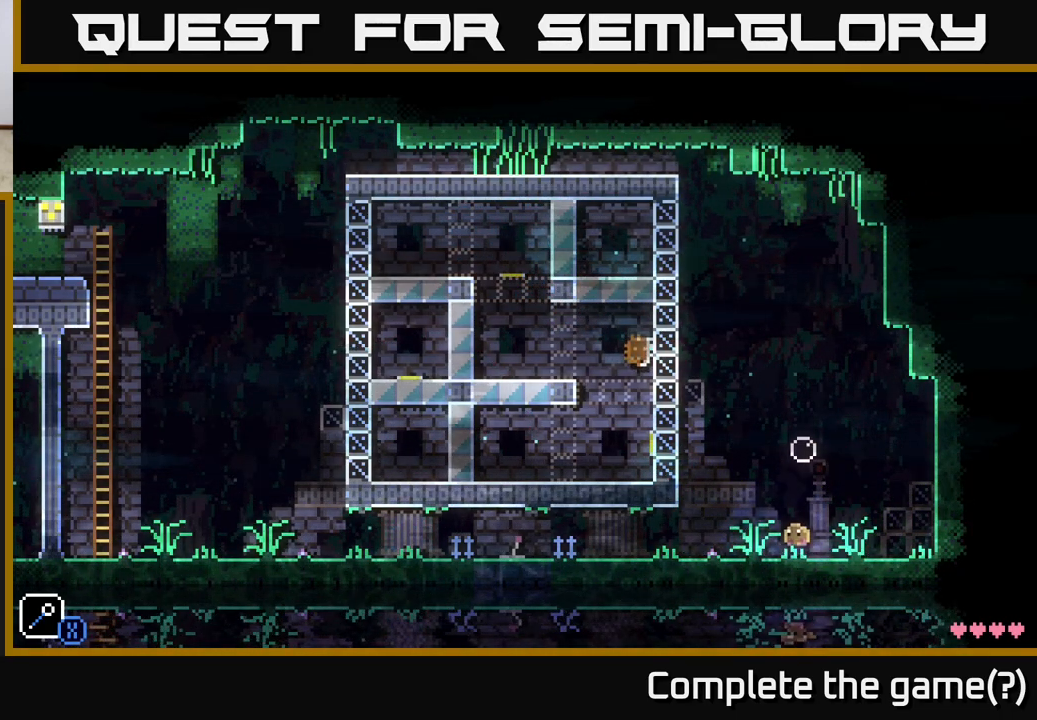
{"buttons": [], "left_stick": "right", "right_stick": "center", "events": [[50, "X", "down"], [133, "left_stick", "center"], [200, "X", "up"], [250, "A", "up"], [283, "left_stick", "right"]]}
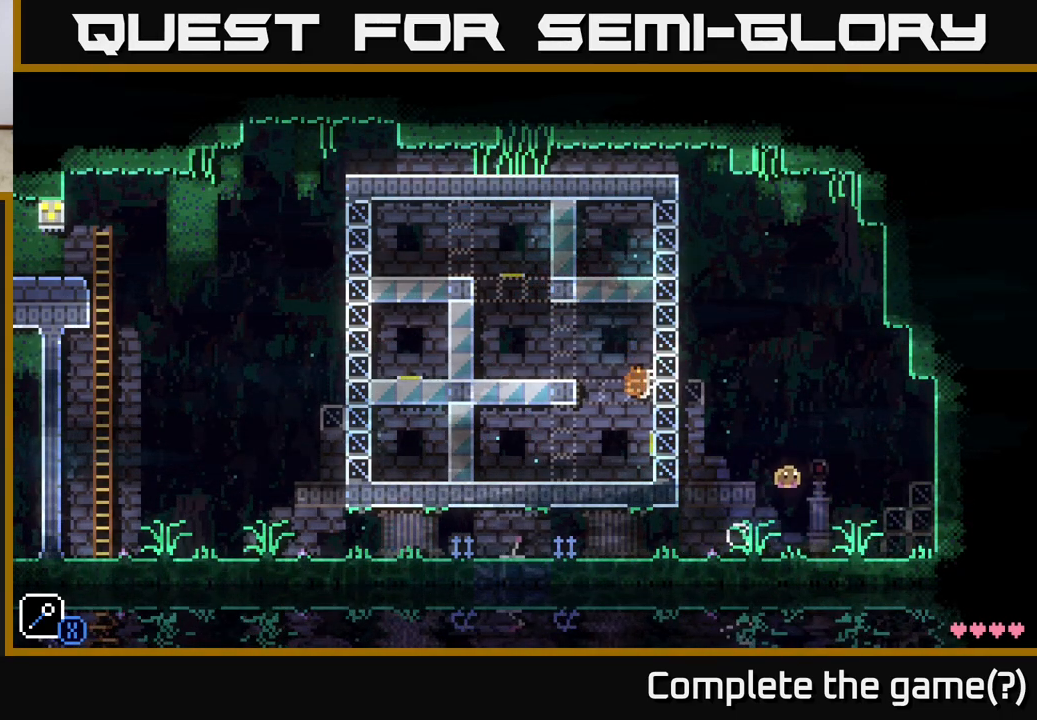
{"buttons": ["A", "X"], "left_stick": "left", "right_stick": "center", "events": [[217, "left_stick", "left"], [283, "A", "down"], [367, "X", "down"]]}
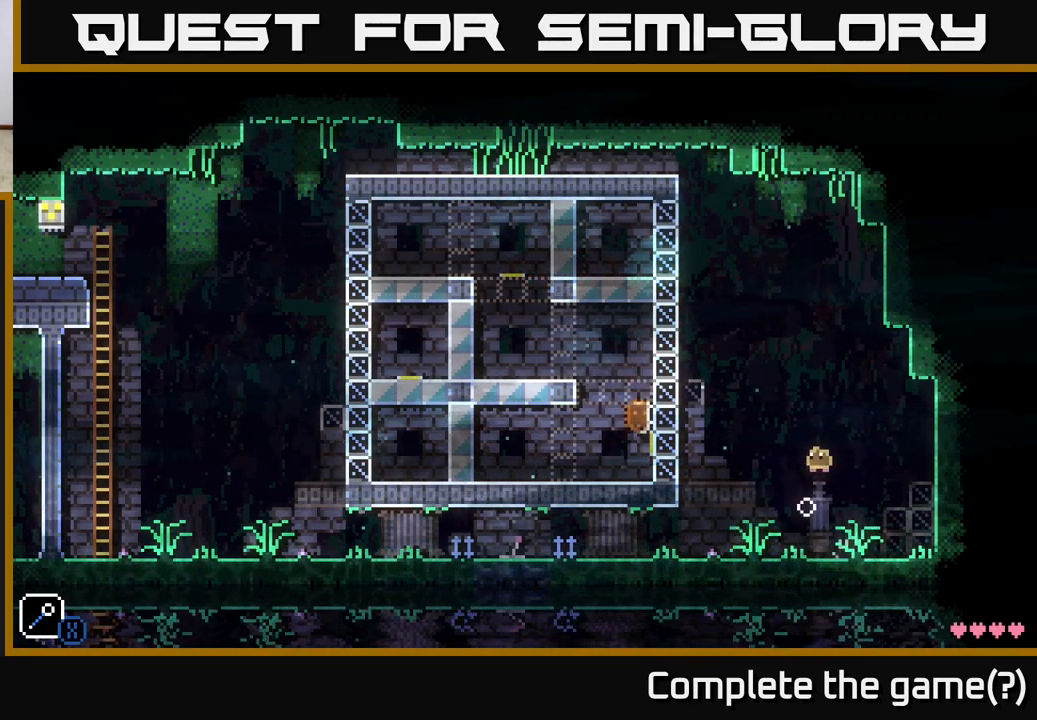
{"buttons": ["A", "X"], "left_stick": "left", "right_stick": "center", "events": [[83, "left_stick", "center"], [100, "A", "up"], [100, "X", "up"], [267, "left_stick", "left"], [317, "A", "down"], [383, "X", "down"]]}
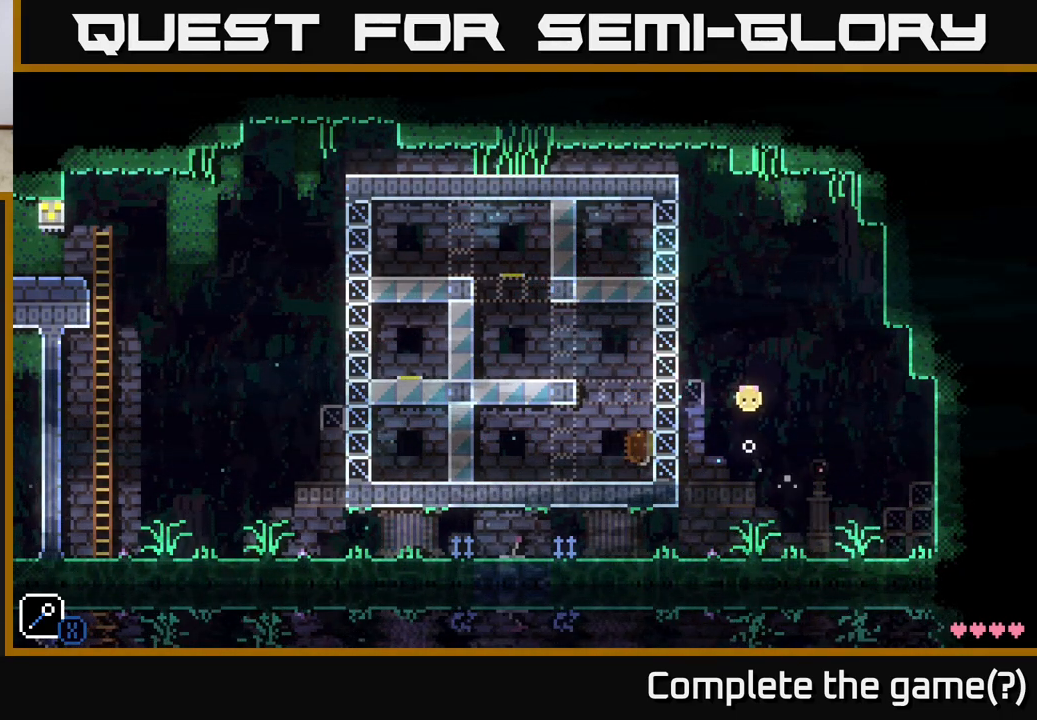
{"buttons": ["A", "X"], "left_stick": "right", "right_stick": "center", "events": [[100, "left_stick", "center"], [133, "X", "up"], [150, "A", "up"], [317, "left_stick", "right"], [383, "A", "down"], [450, "X", "down"]]}
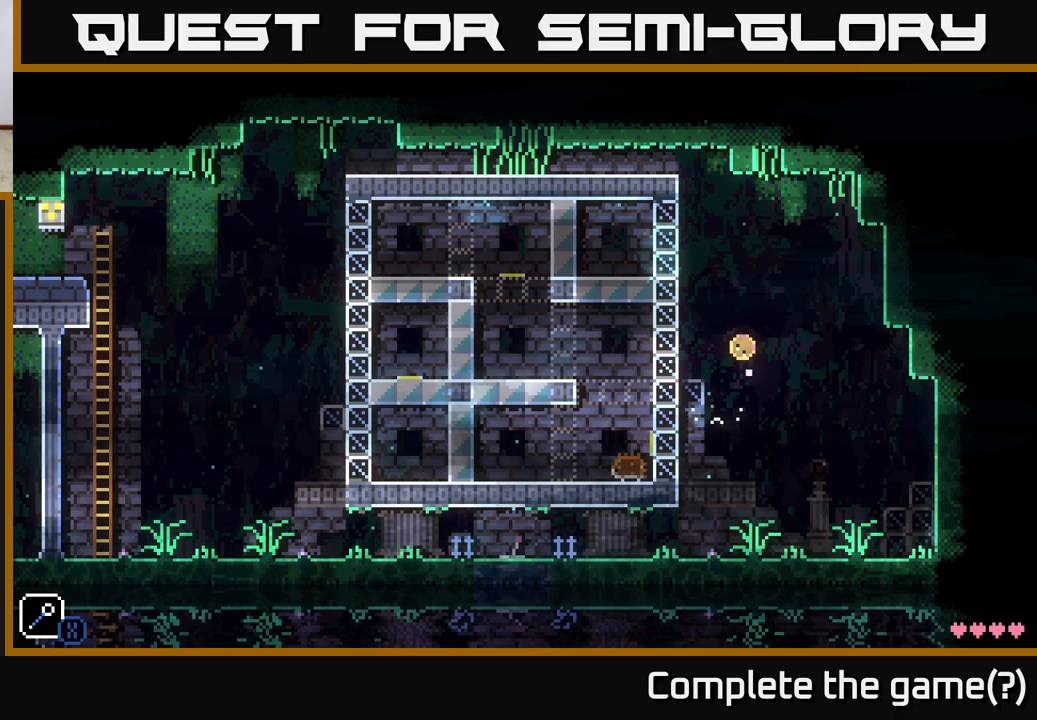
{"buttons": ["A", "X"], "left_stick": "left", "right_stick": "center", "events": [[117, "left_stick", "center"], [167, "X", "up"], [200, "left_stick", "left"], [217, "A", "up"], [417, "A", "down"], [467, "X", "down"]]}
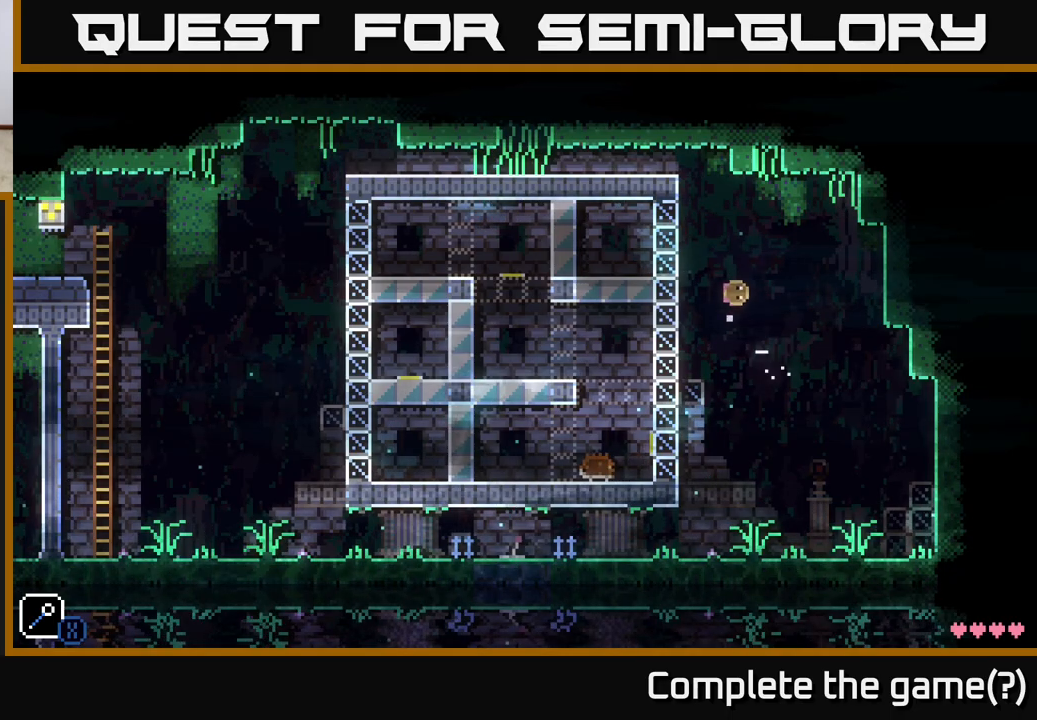
{"buttons": ["A"], "left_stick": "right", "right_stick": "center", "events": [[167, "left_stick", "center"], [200, "X", "up"], [217, "A", "up"], [367, "left_stick", "right"], [467, "A", "down"]]}
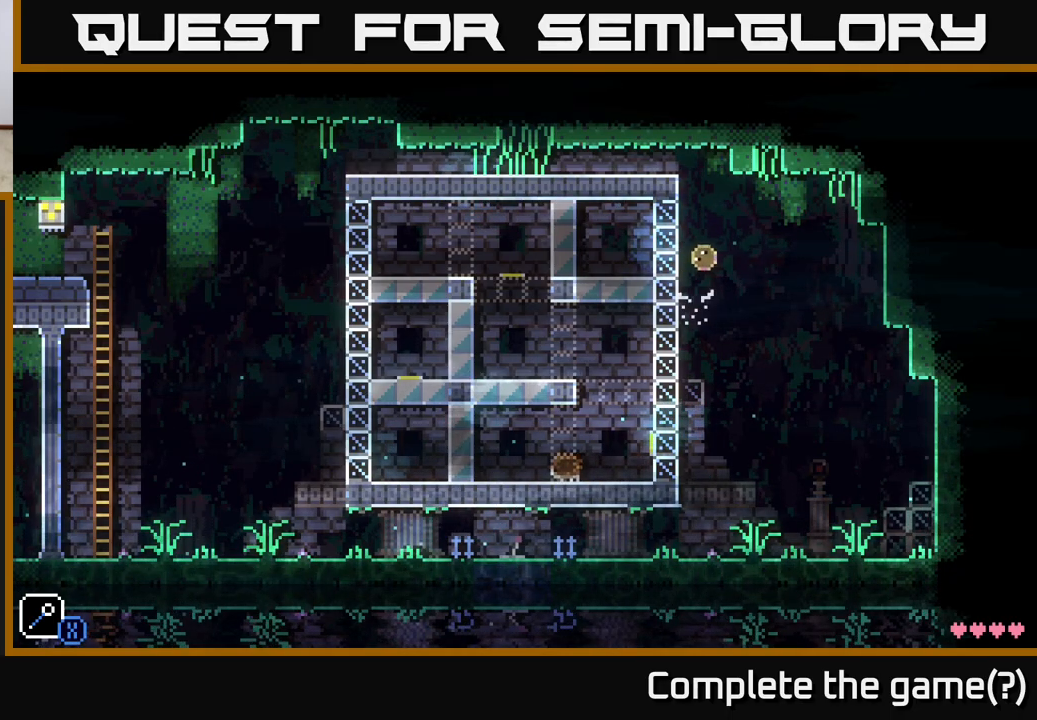
{"buttons": [], "left_stick": "left", "right_stick": "center", "events": [[33, "X", "down"], [133, "left_stick", "left"], [250, "left_stick", "right"], [283, "X", "up"], [350, "A", "up"], [400, "left_stick", "left"]]}
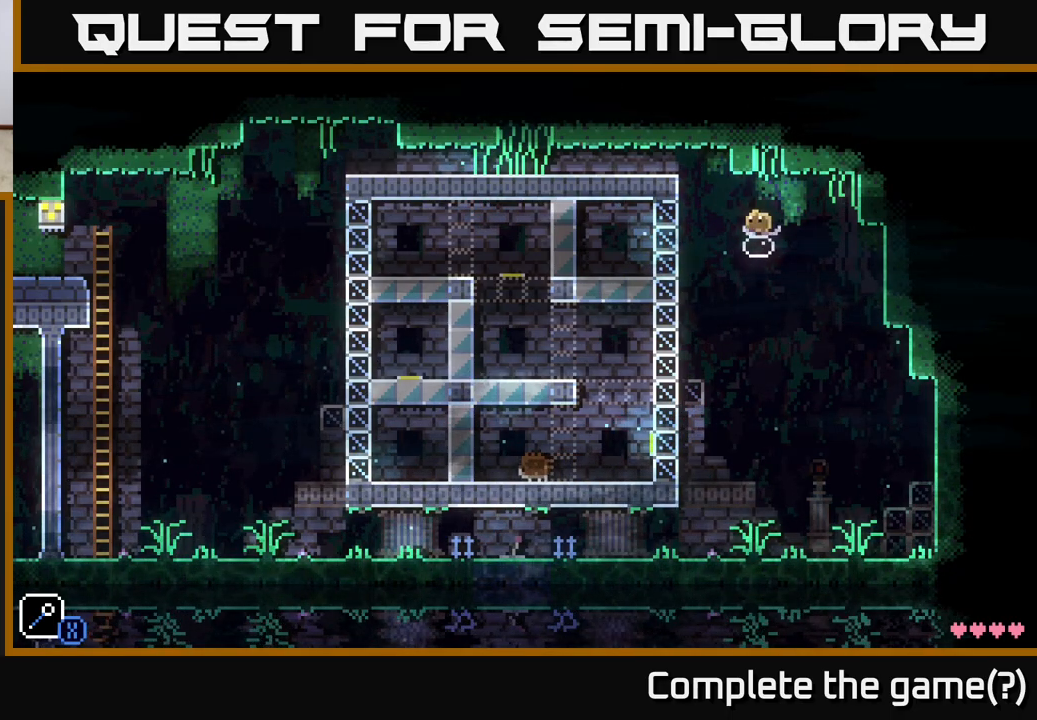
{"buttons": ["A"], "left_stick": "left", "right_stick": "center", "events": [[217, "A", "down"]]}
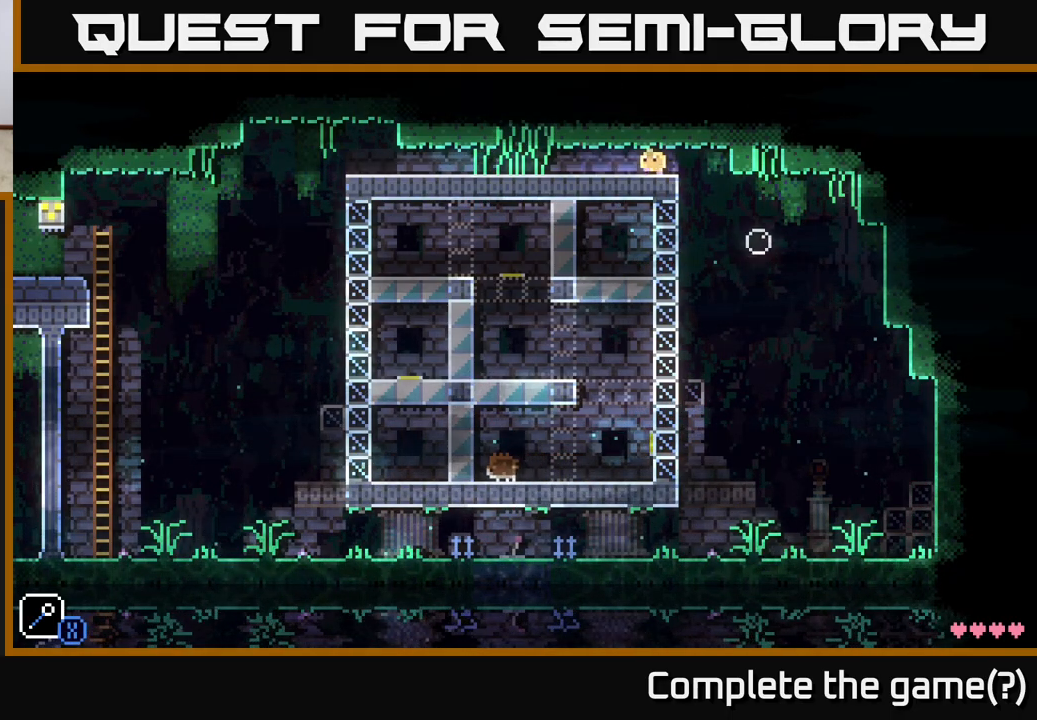
{"buttons": [], "left_stick": "left", "right_stick": "center", "events": [[100, "A", "up"]]}
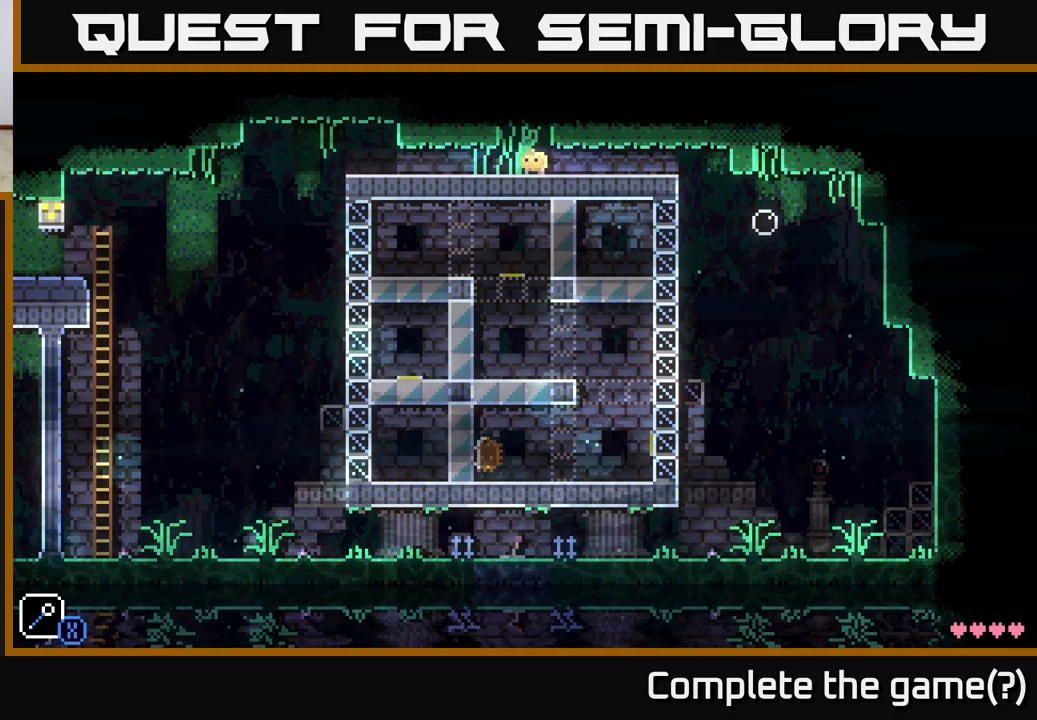
{"buttons": ["A"], "left_stick": "left", "right_stick": "center", "events": [[67, "A", "down"], [67, "left_stick", "center"], [300, "left_stick", "left"]]}
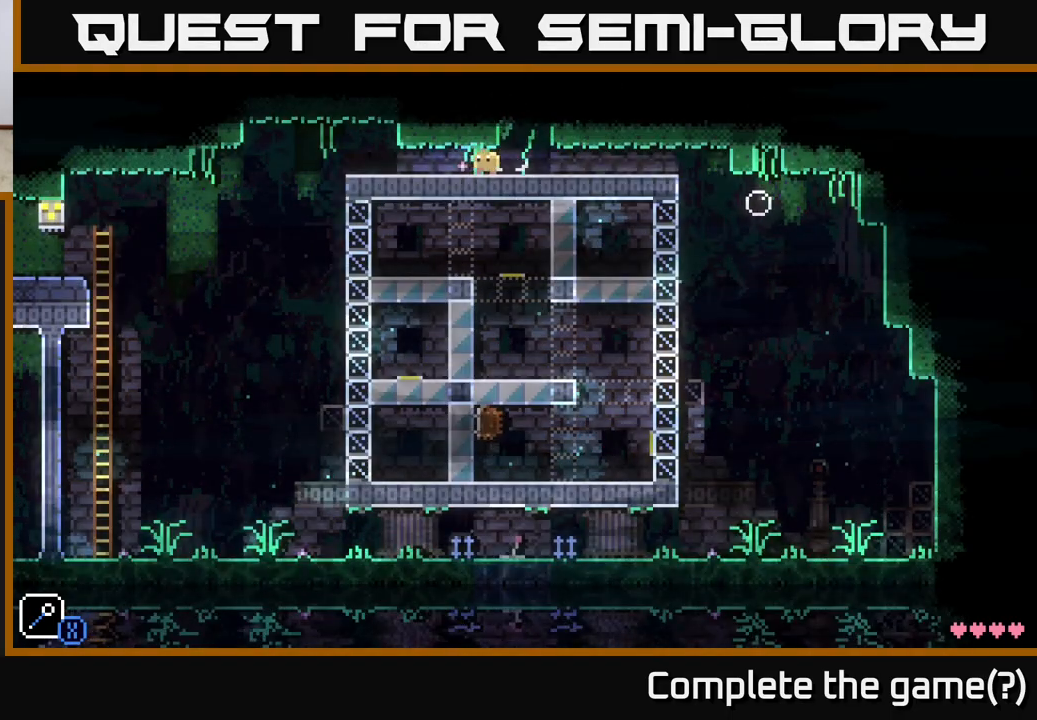
{"buttons": ["A"], "left_stick": "right", "right_stick": "center", "events": [[67, "A", "up"], [67, "left_stick", "center"], [167, "left_stick", "right"], [500, "A", "down"]]}
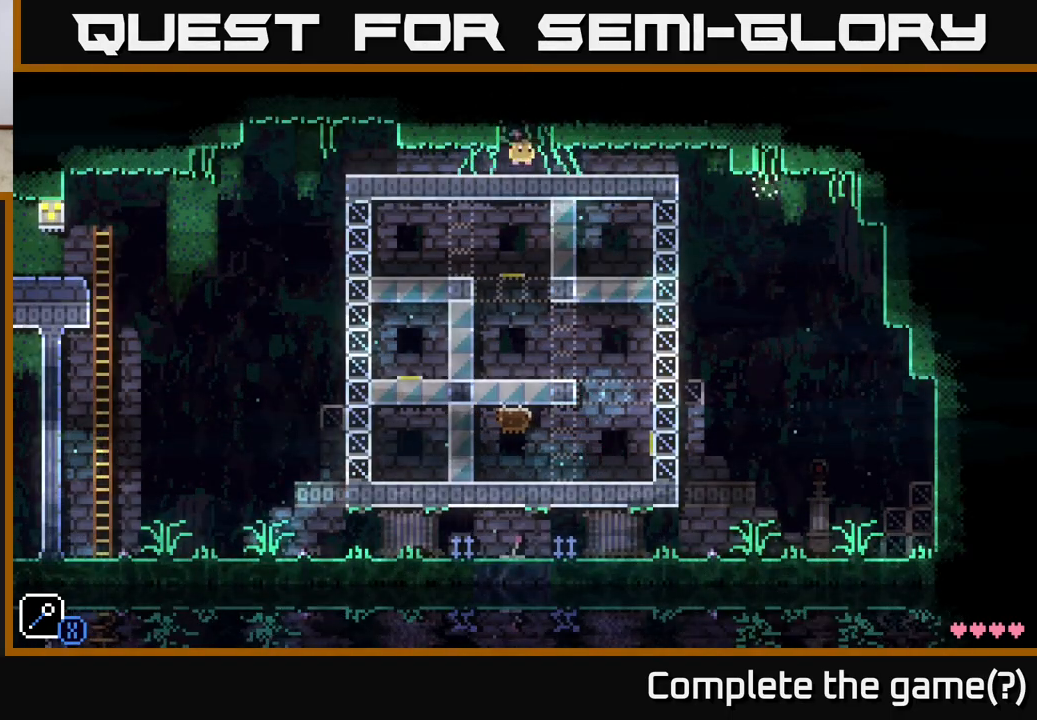
{"buttons": [], "left_stick": "up", "right_stick": "center", "events": [[33, "left_stick", "center"], [100, "left_stick", "left"], [300, "left_stick", "up"], [450, "A", "up"]]}
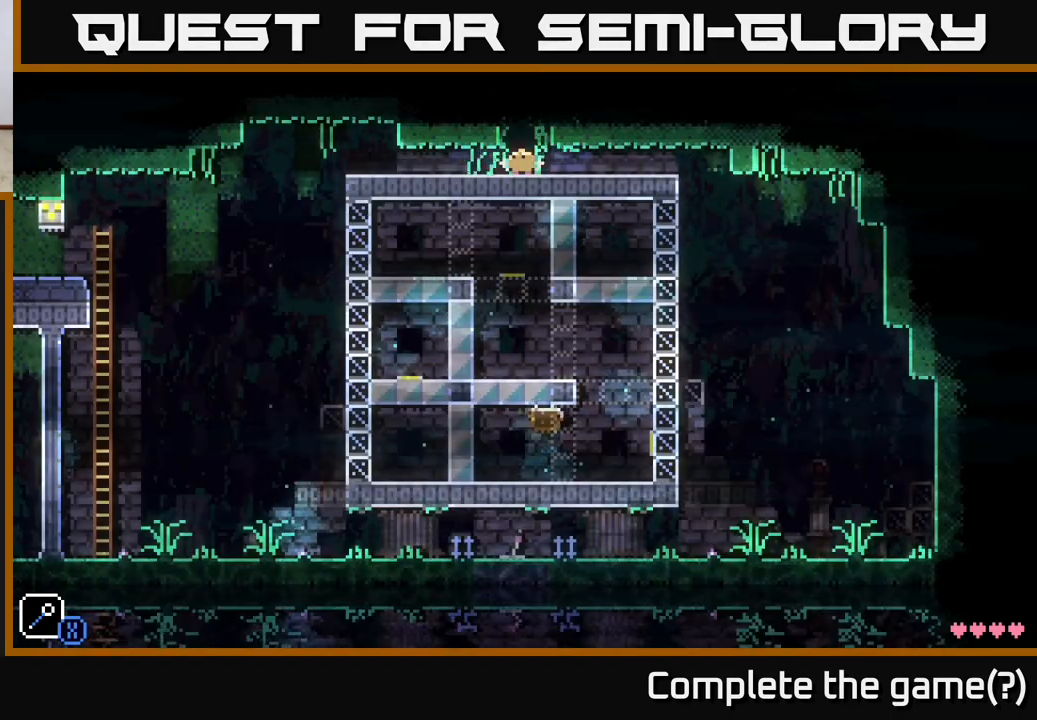
{"buttons": [], "left_stick": "right", "right_stick": "center", "events": [[67, "left_stick", "center"], [83, "A", "down"], [183, "left_stick", "right"], [467, "A", "up"]]}
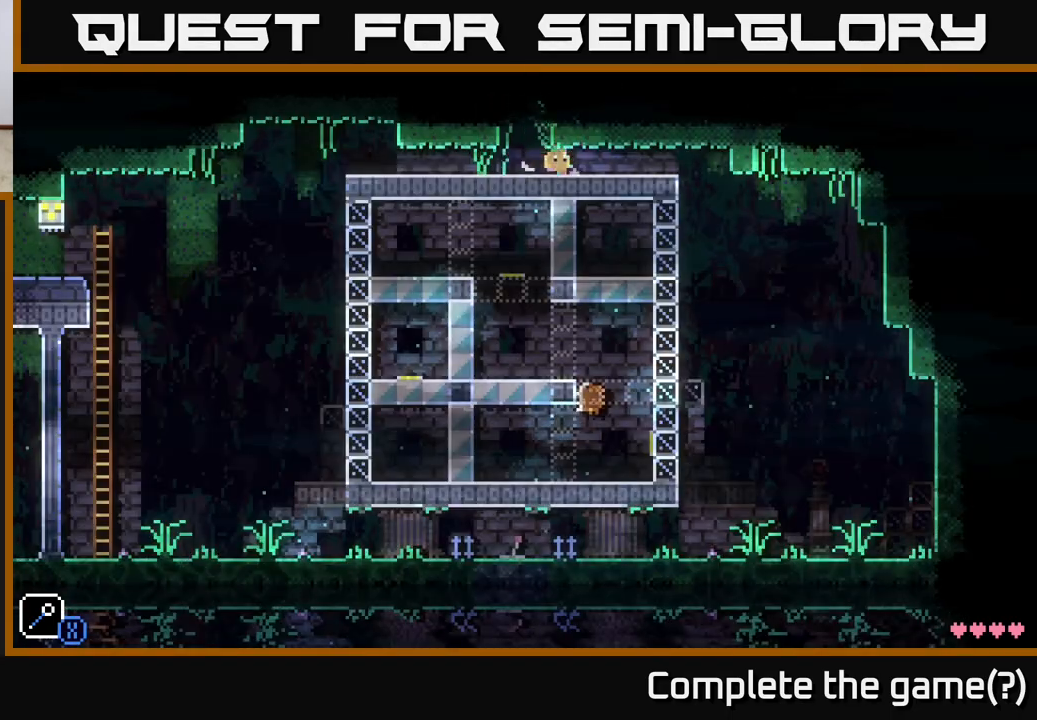
{"buttons": ["A"], "left_stick": "center", "right_stick": "center", "events": [[50, "left_stick", "left"], [283, "left_stick", "center"], [467, "A", "down"]]}
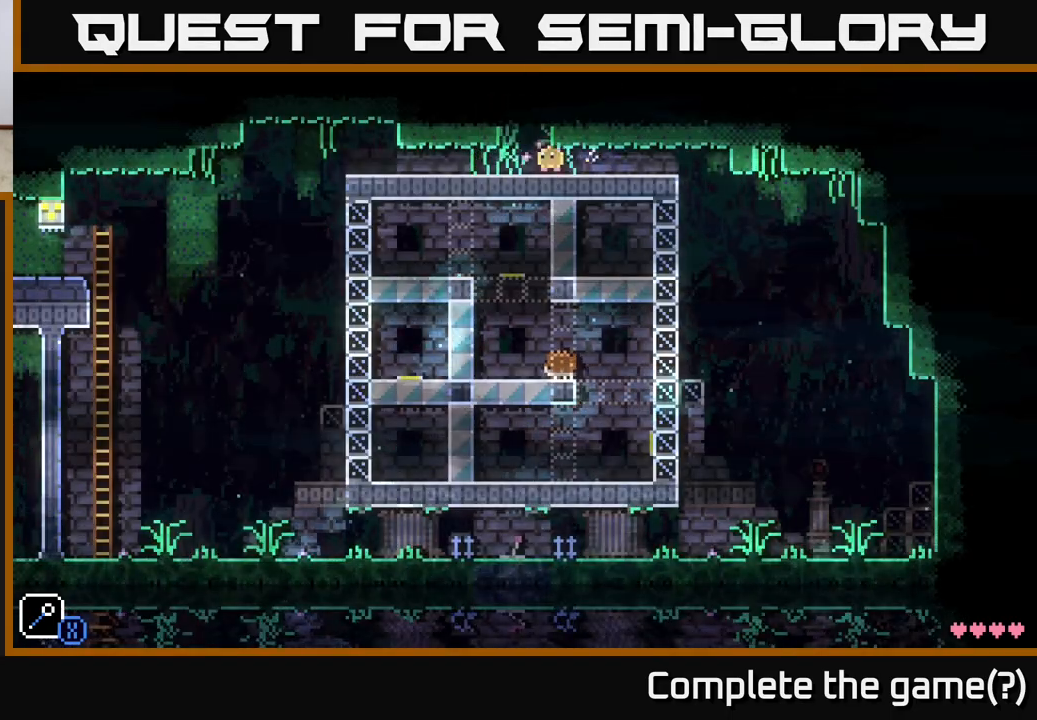
{"buttons": [], "left_stick": "left", "right_stick": "center", "events": [[67, "left_stick", "right"], [250, "A", "up"], [250, "left_stick", "left"]]}
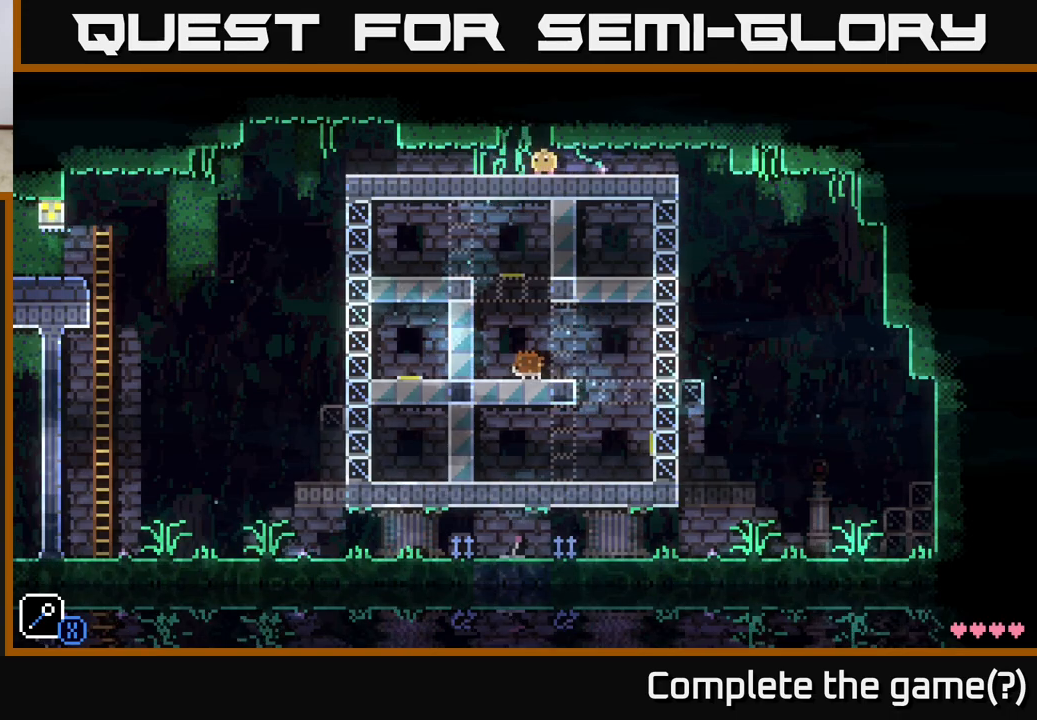
{"buttons": [], "left_stick": "right", "right_stick": "center", "events": [[33, "left_stick", "right"], [100, "A", "down"], [383, "A", "up"]]}
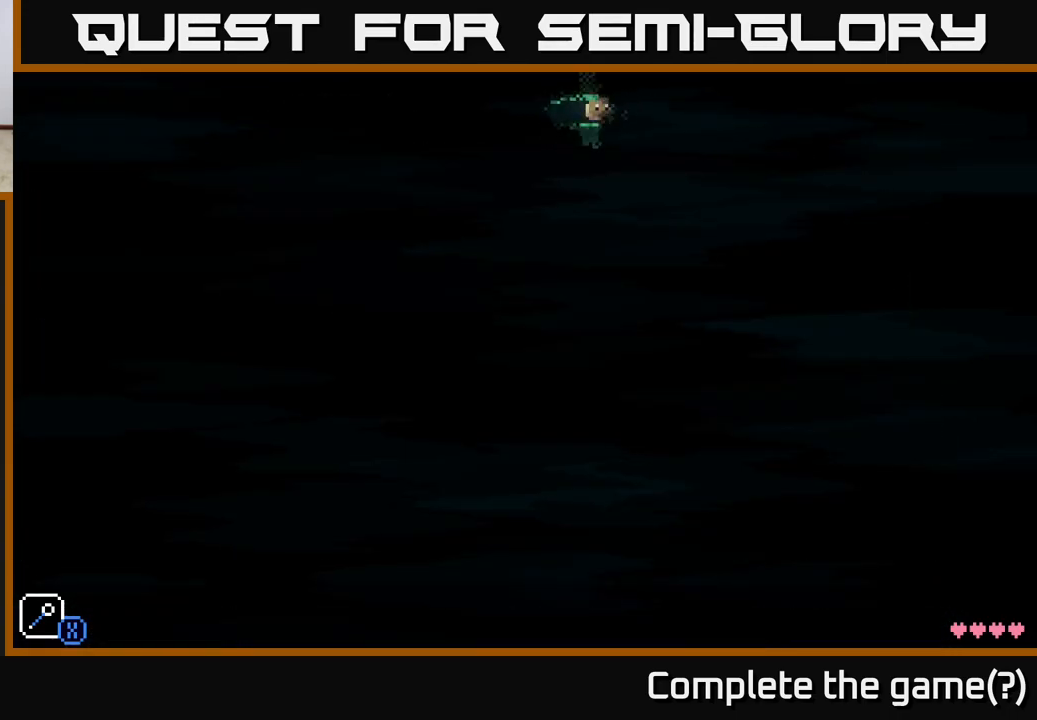
{"buttons": [], "left_stick": "right", "right_stick": "center", "events": []}
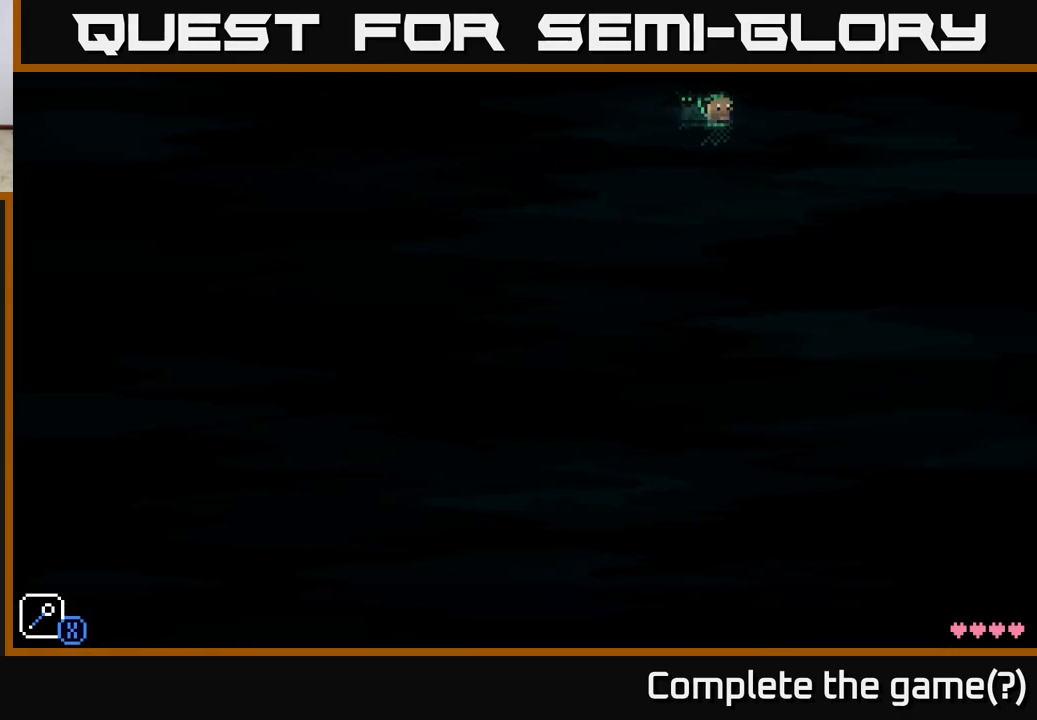
{"buttons": [], "left_stick": "right", "right_stick": "center", "events": []}
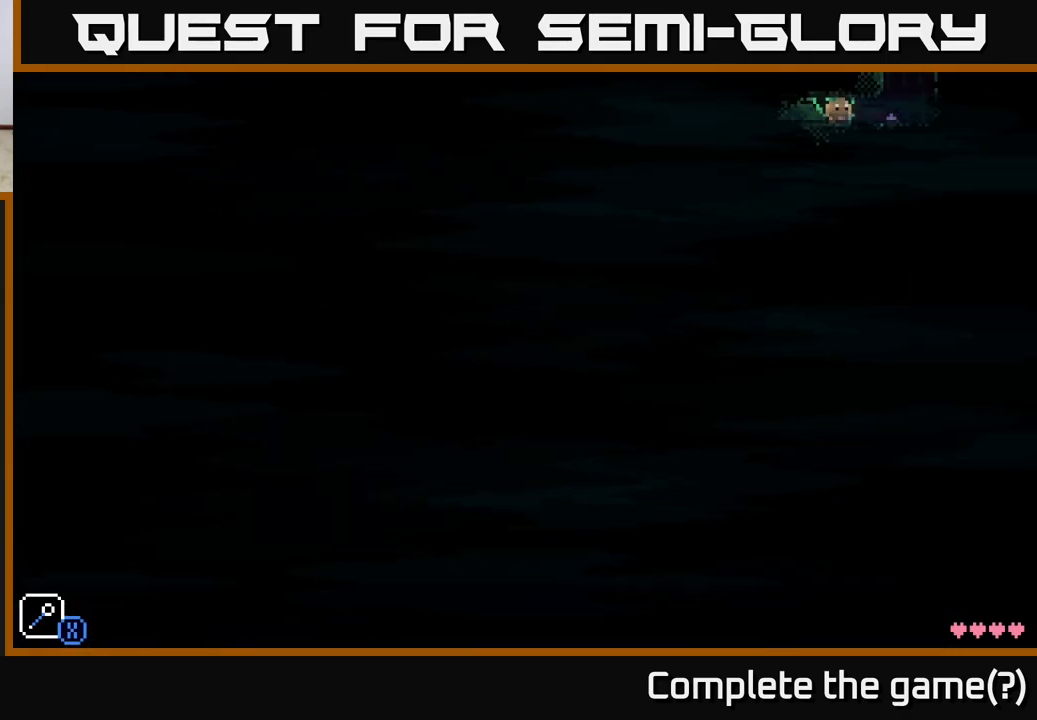
{"buttons": [], "left_stick": "center", "right_stick": "center", "events": [[483, "left_stick", "center"]]}
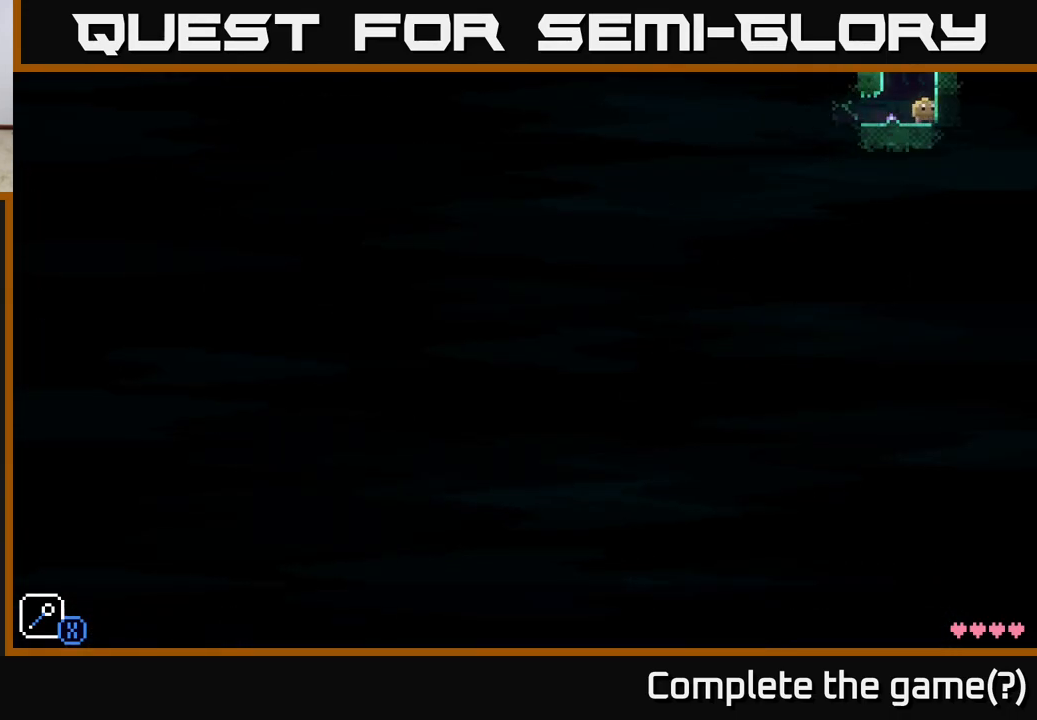
{"buttons": ["A"], "left_stick": "left", "right_stick": "center", "events": [[83, "A", "down"], [300, "left_stick", "left"]]}
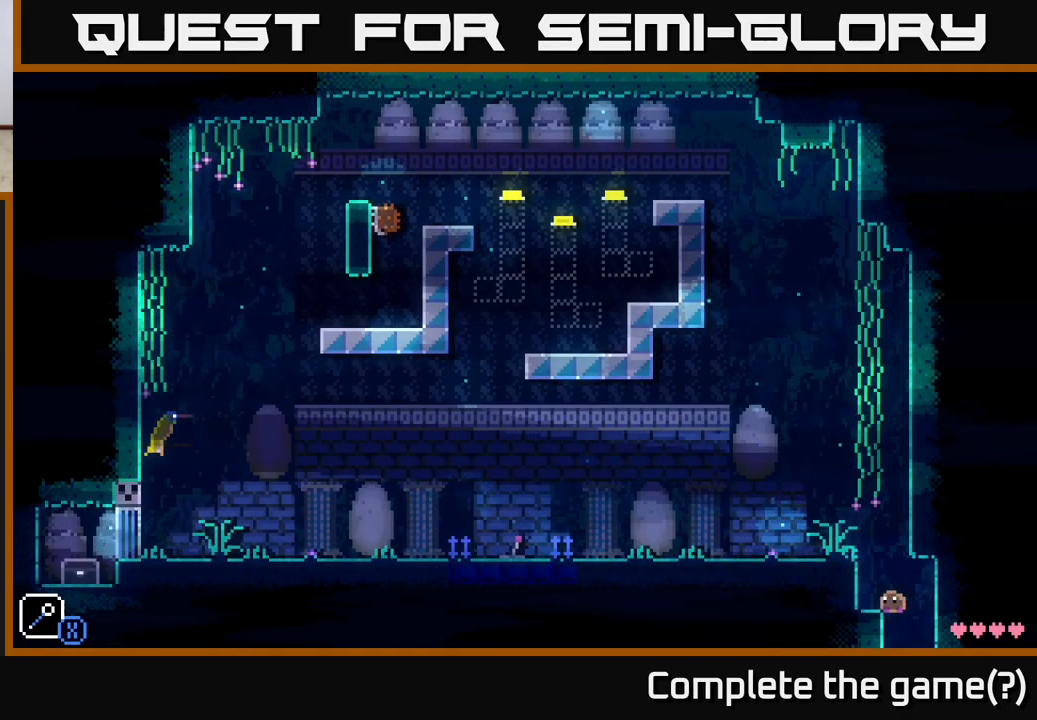
{"buttons": ["A"], "left_stick": "center", "right_stick": "center", "events": [[100, "A", "up"], [133, "left_stick", "center"], [500, "A", "down"]]}
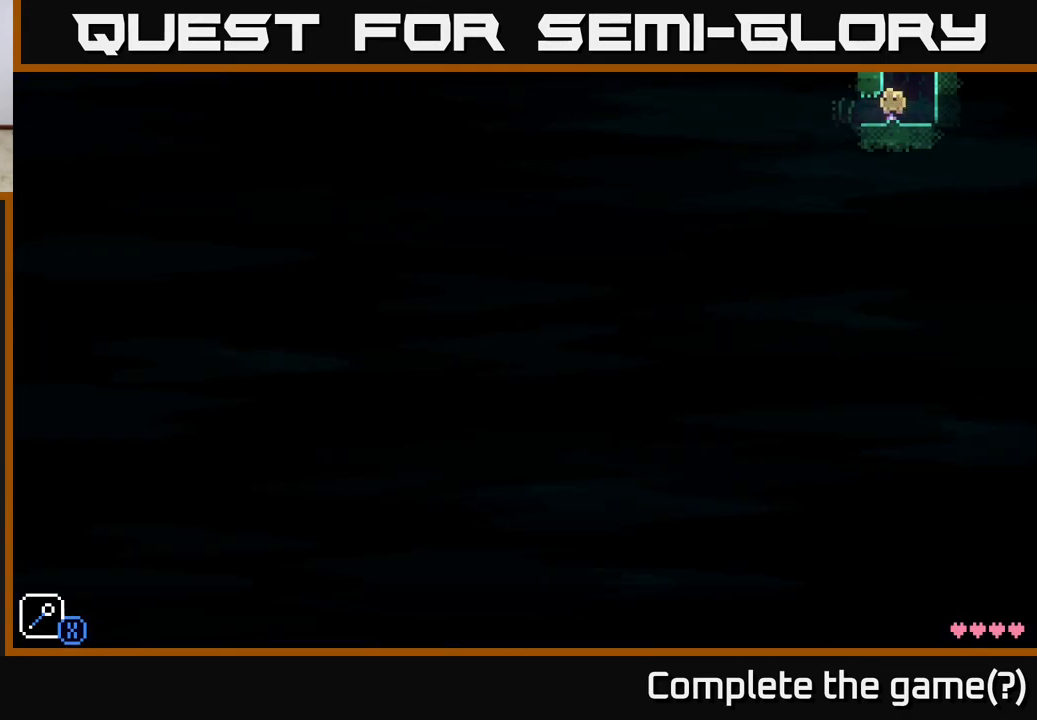
{"buttons": [], "left_stick": "left", "right_stick": "center", "events": [[217, "left_stick", "left"], [433, "A", "up"]]}
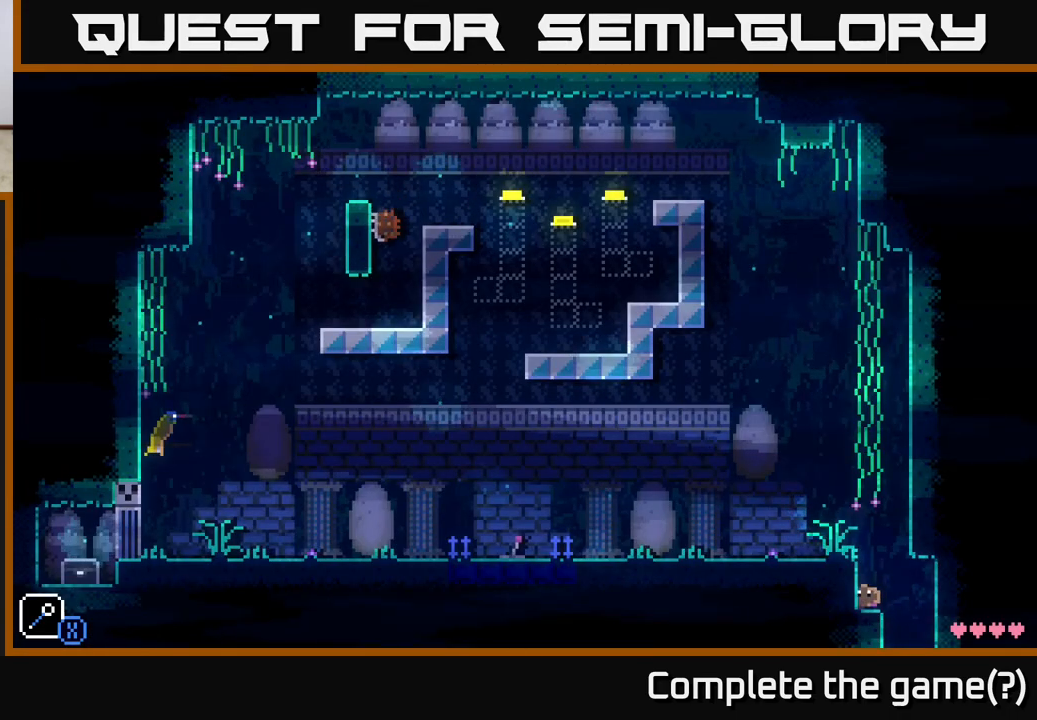
{"buttons": [], "left_stick": "center", "right_stick": "center", "events": [[50, "A", "down"], [333, "A", "up"], [450, "left_stick", "center"]]}
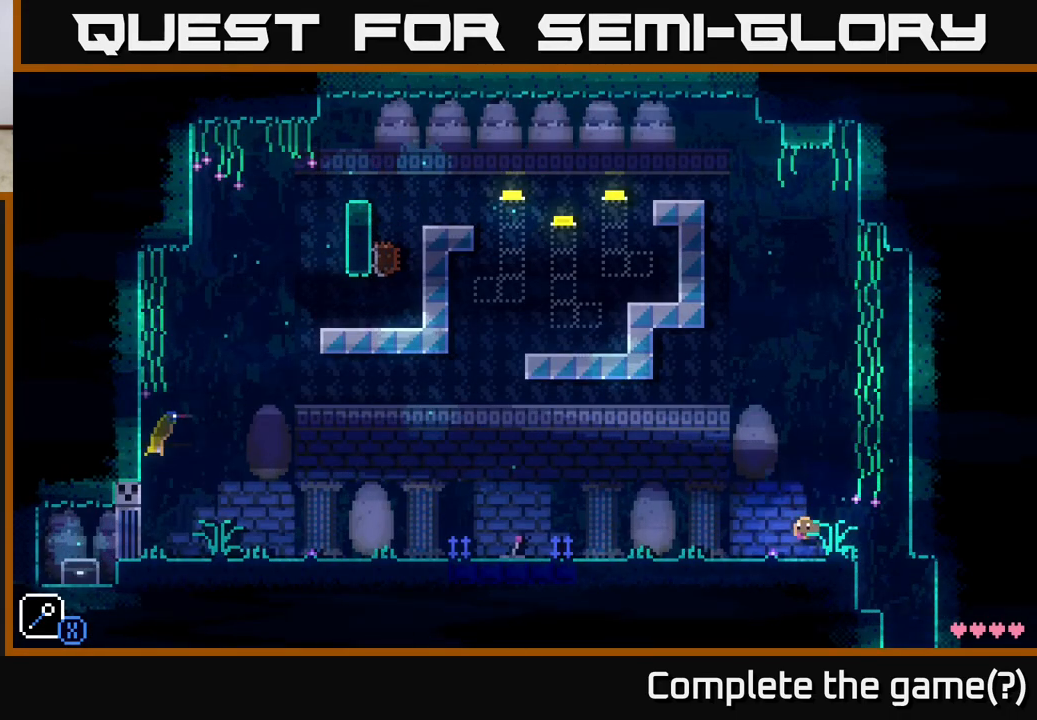
{"buttons": [], "left_stick": "left", "right_stick": "center", "events": [[50, "left_stick", "left"]]}
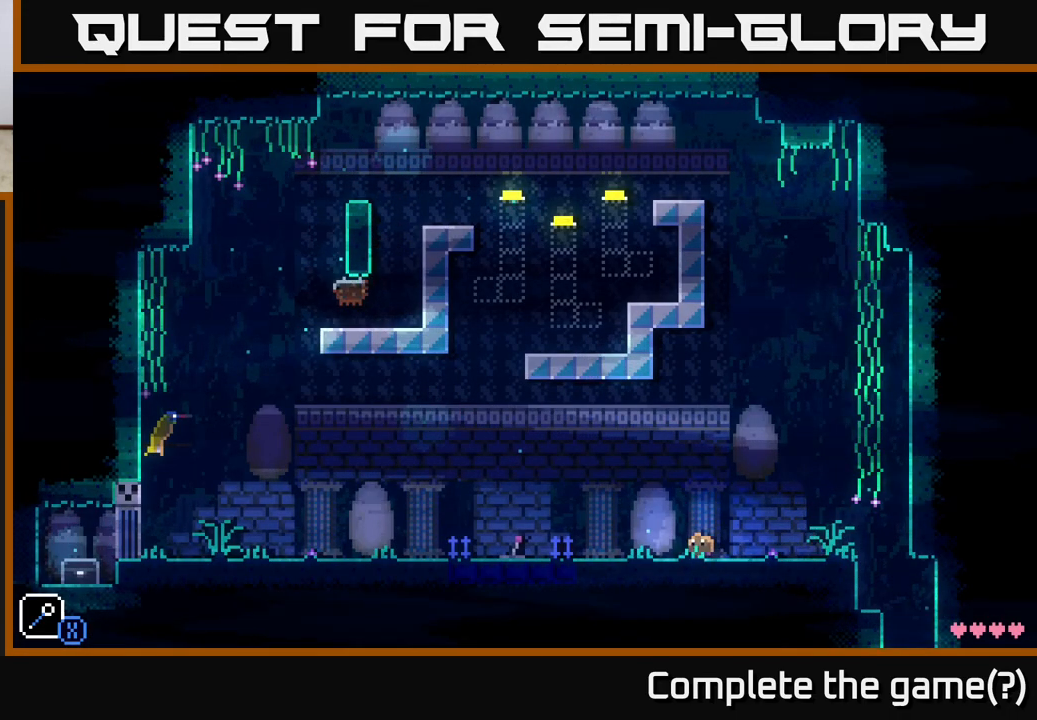
{"buttons": [], "left_stick": "left", "right_stick": "center", "events": []}
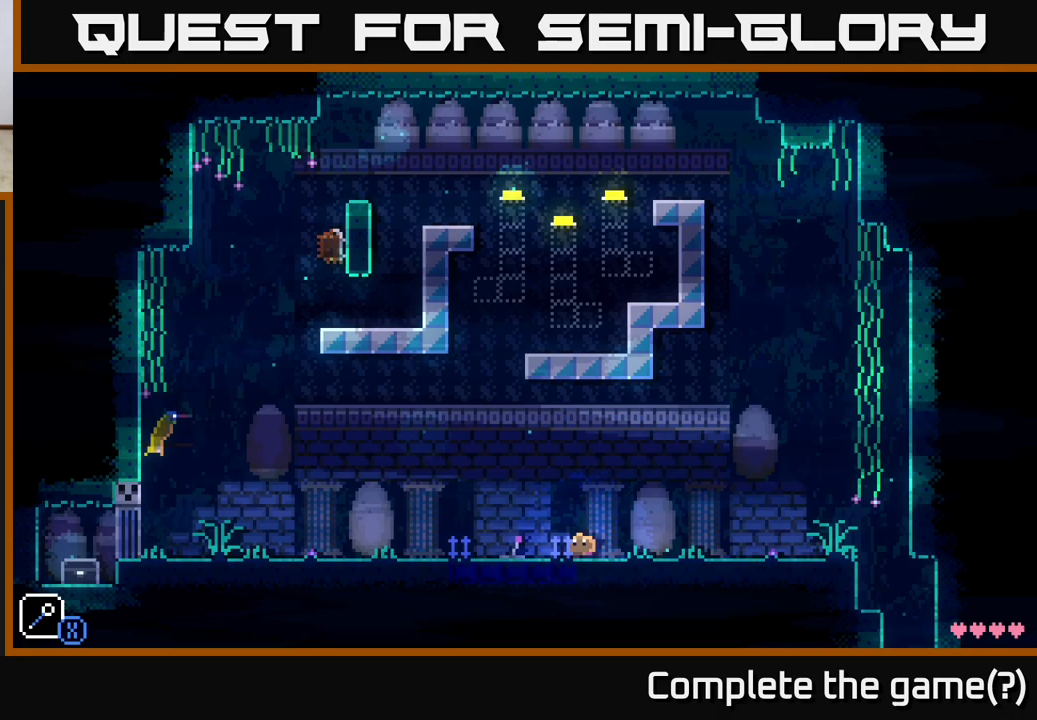
{"buttons": [], "left_stick": "center", "right_stick": "center", "events": [[183, "left_stick", "center"]]}
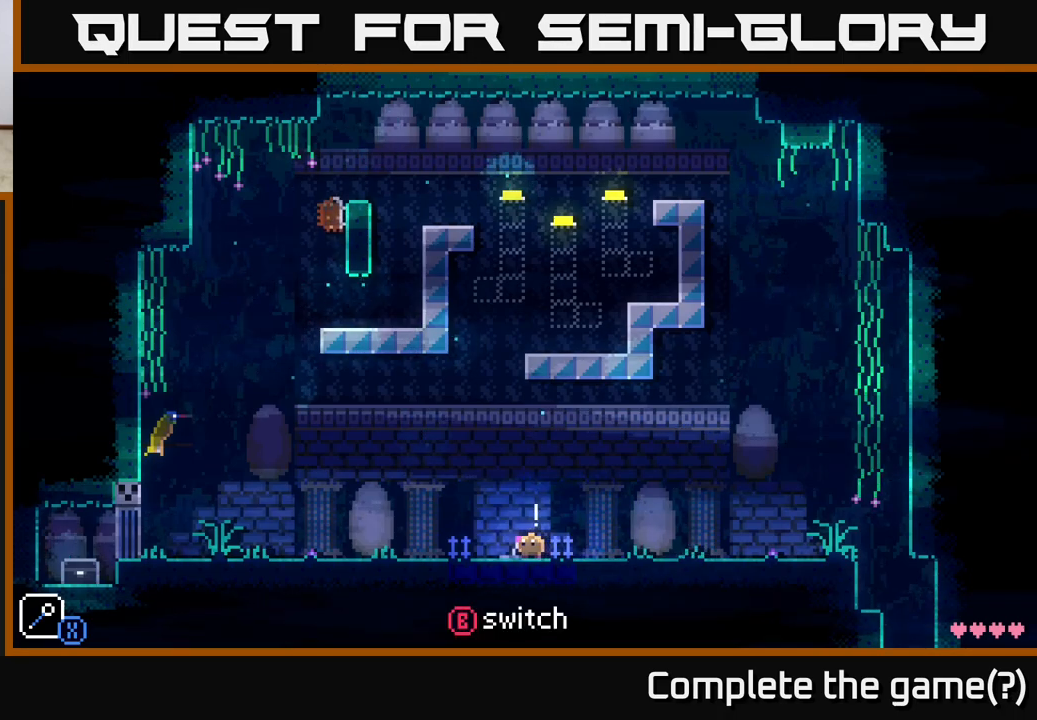
{"buttons": [], "left_stick": "center", "right_stick": "center", "events": []}
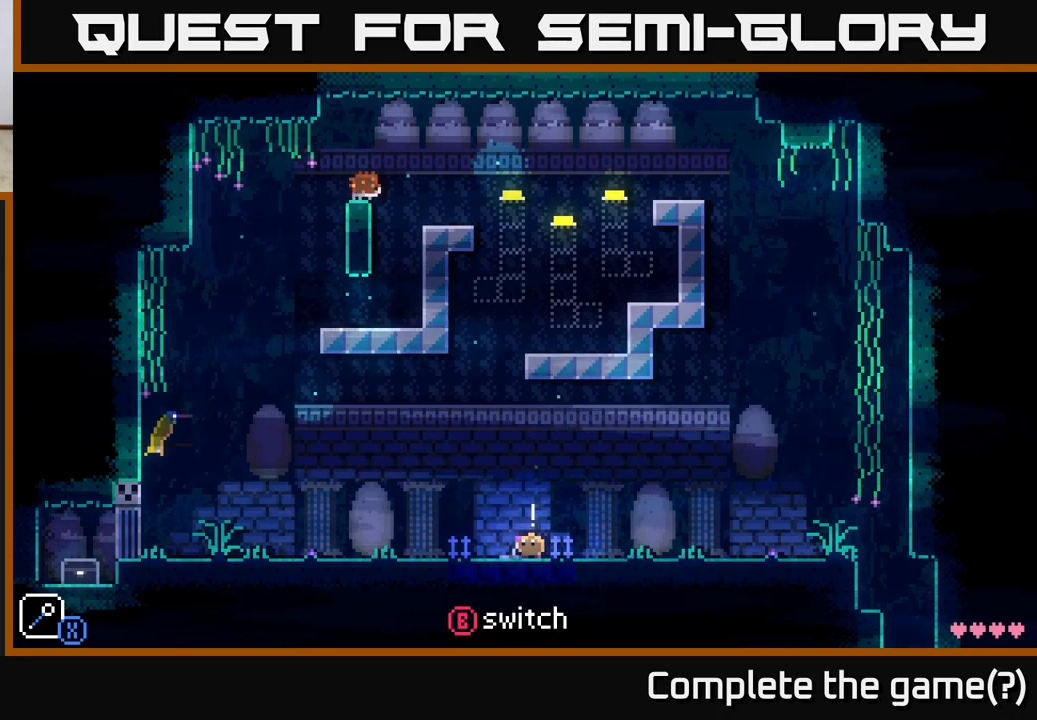
{"buttons": [], "left_stick": "center", "right_stick": "center", "events": [[83, "B", "down"], [117, "B", "up"]]}